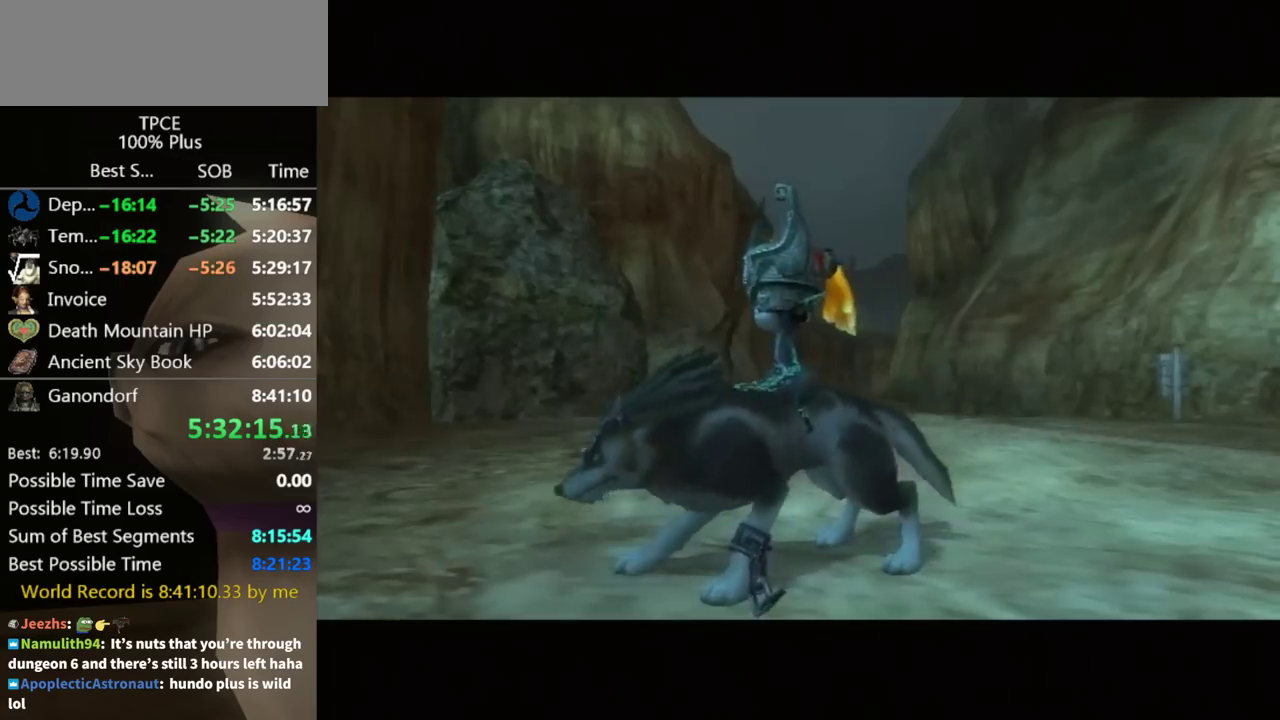
Gameplay with a controller (Nintendo layout); each line is a JSON object with the inputs held at the frame after it. "events" lists button and stick changes between this image and that frame as [ms after this image, input, new state], when the widget could be followed in between. Not read: L3 R3.
{"buttons": [], "left_stick": "up", "right_stick": "center", "events": [[500, "left_stick", "up"]]}
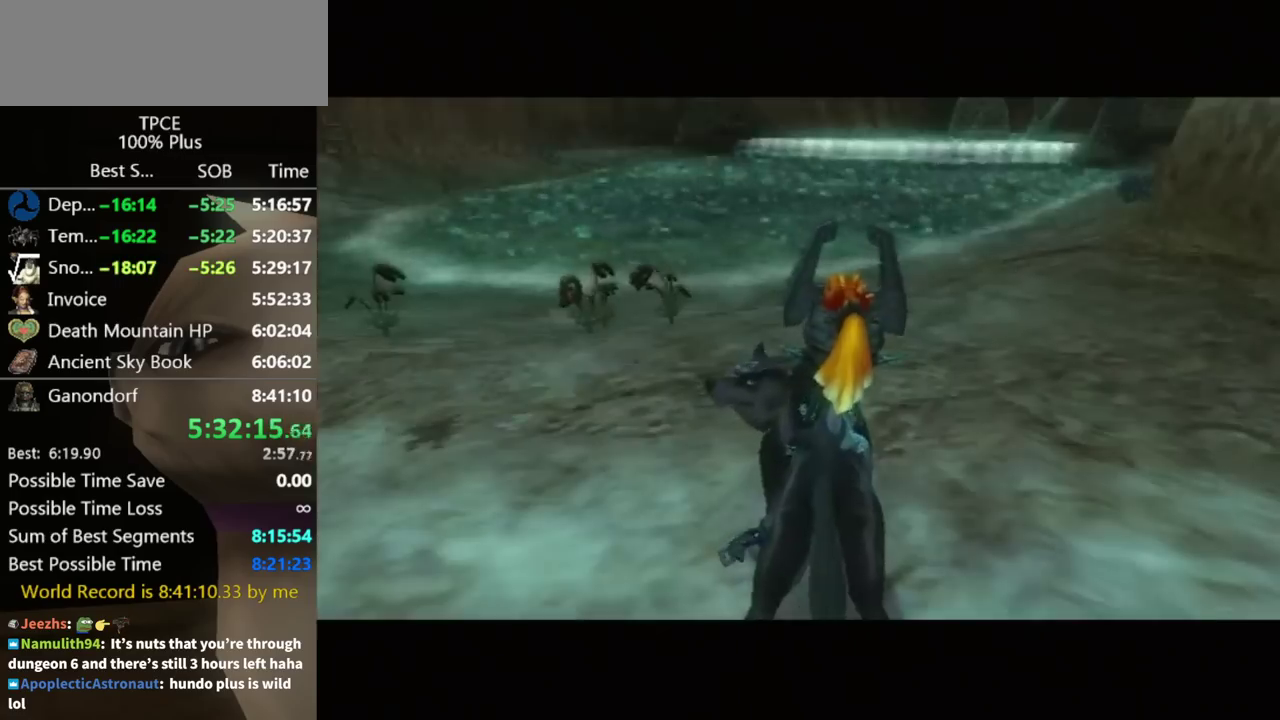
{"buttons": [], "left_stick": "left", "right_stick": "center", "events": [[67, "left_stick", "up-left"], [200, "left_stick", "left"]]}
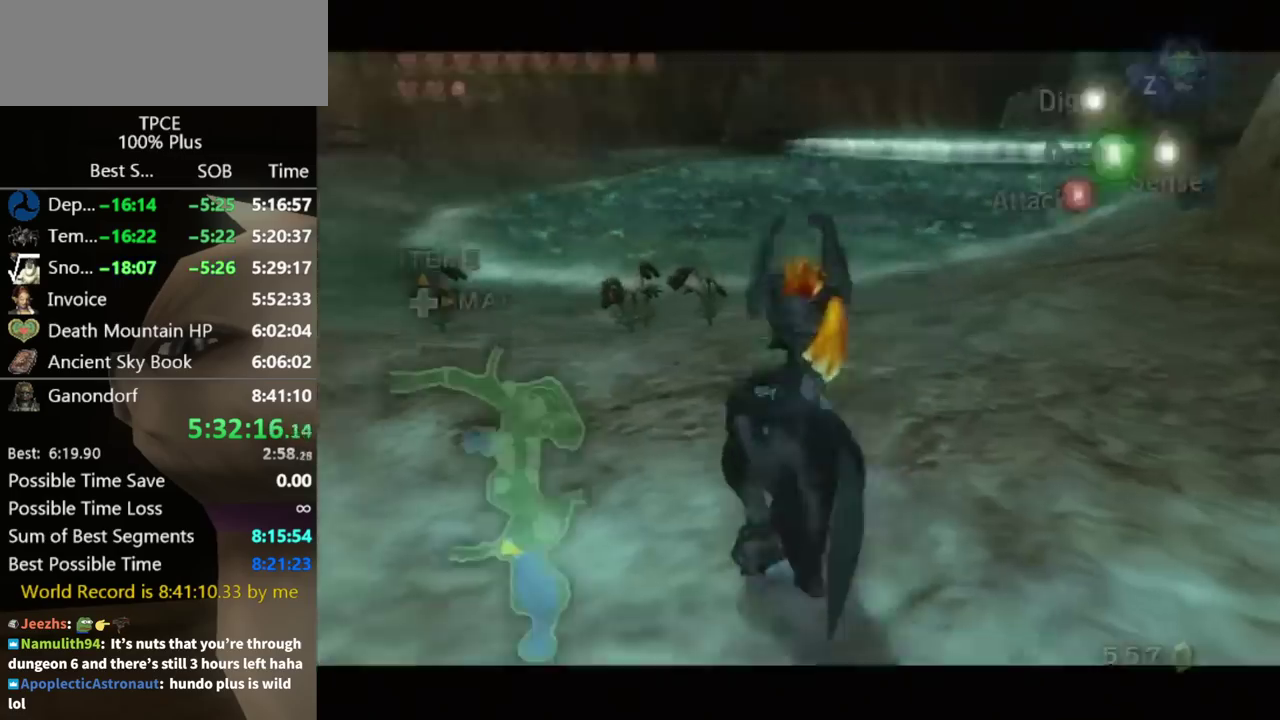
{"buttons": [], "left_stick": "up", "right_stick": "right", "events": [[33, "A", "down"], [100, "A", "up"], [100, "left_stick", "up-left"], [233, "left_stick", "up"], [233, "right_stick", "right"]]}
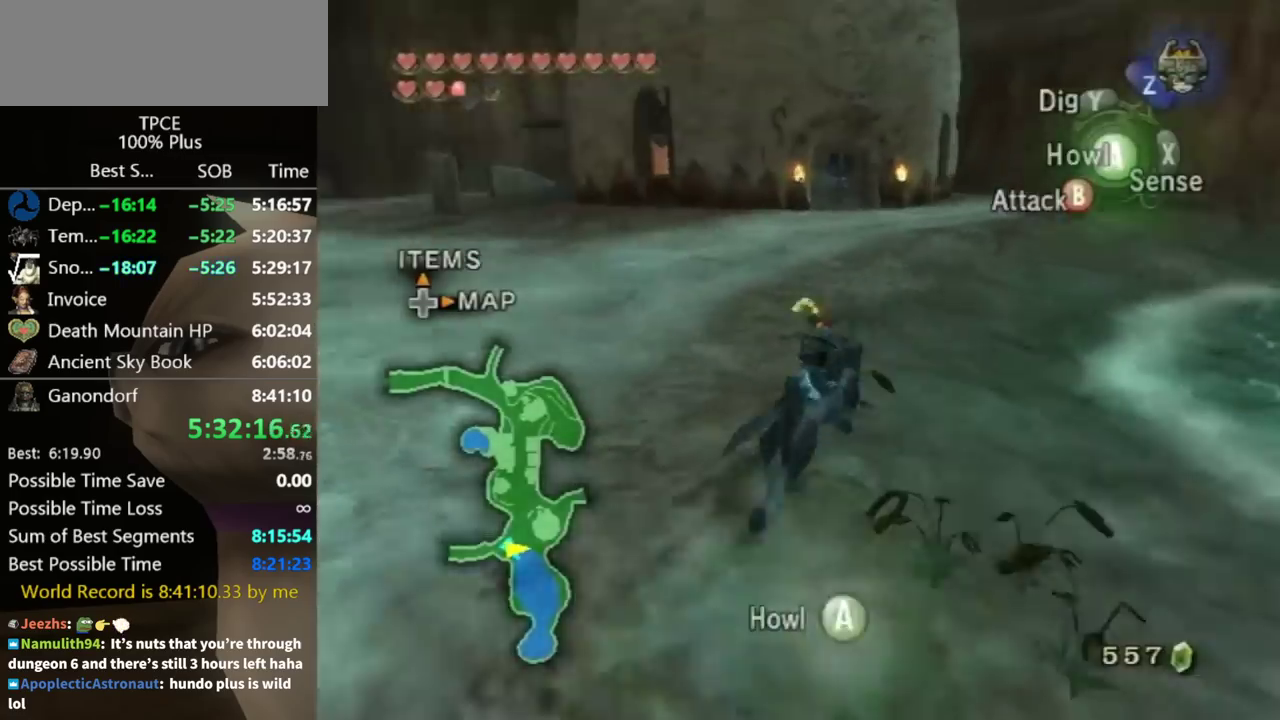
{"buttons": [], "left_stick": "up-right", "right_stick": "center", "events": [[33, "left_stick", "up-right"], [167, "right_stick", "down-right"], [333, "right_stick", "center"]]}
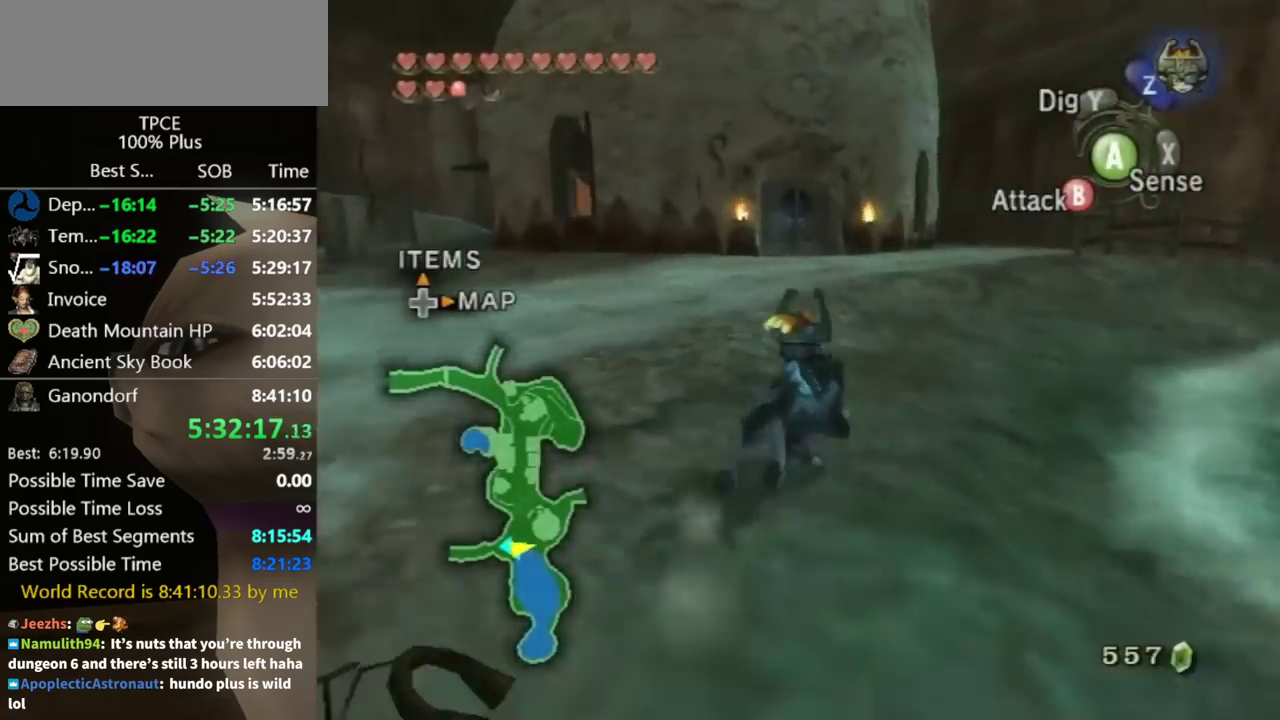
{"buttons": ["A"], "left_stick": "up", "right_stick": "center", "events": [[33, "left_stick", "up"], [467, "A", "down"]]}
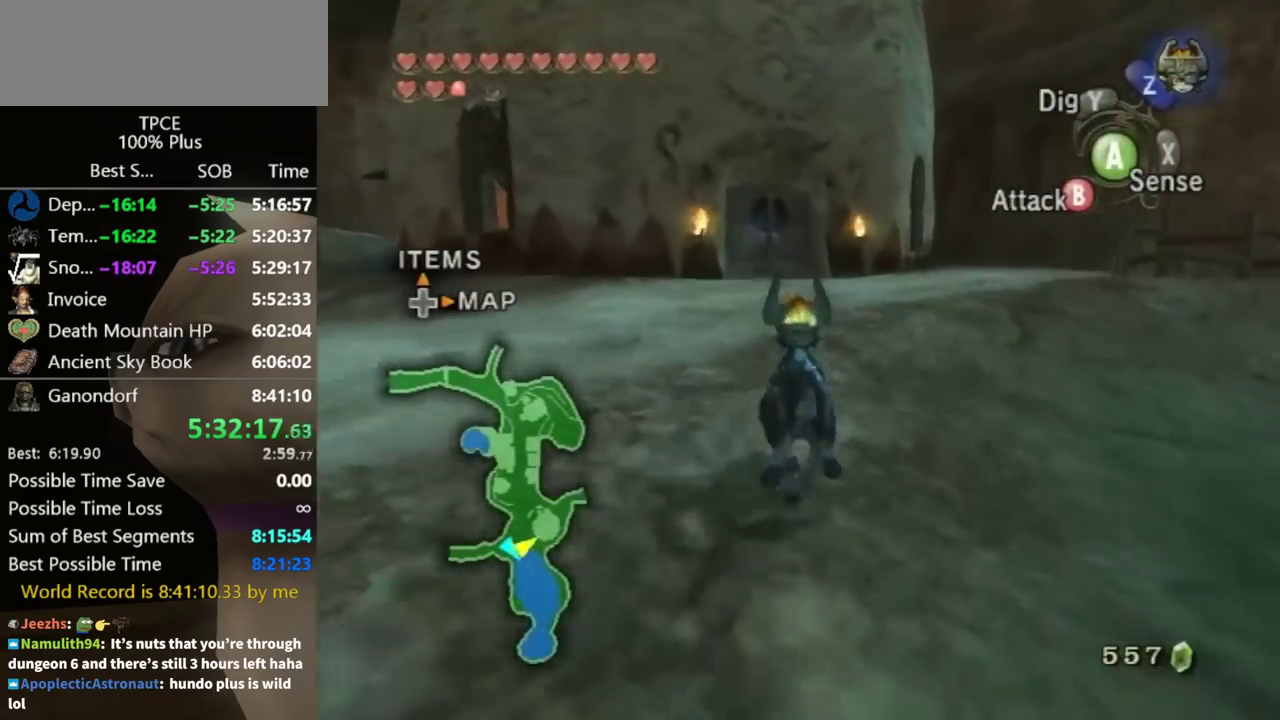
{"buttons": [], "left_stick": "up", "right_stick": "center", "events": [[33, "A", "up"], [133, "A", "down"], [200, "A", "up"], [267, "A", "down"], [300, "A", "up"], [400, "A", "down"], [433, "A", "up"]]}